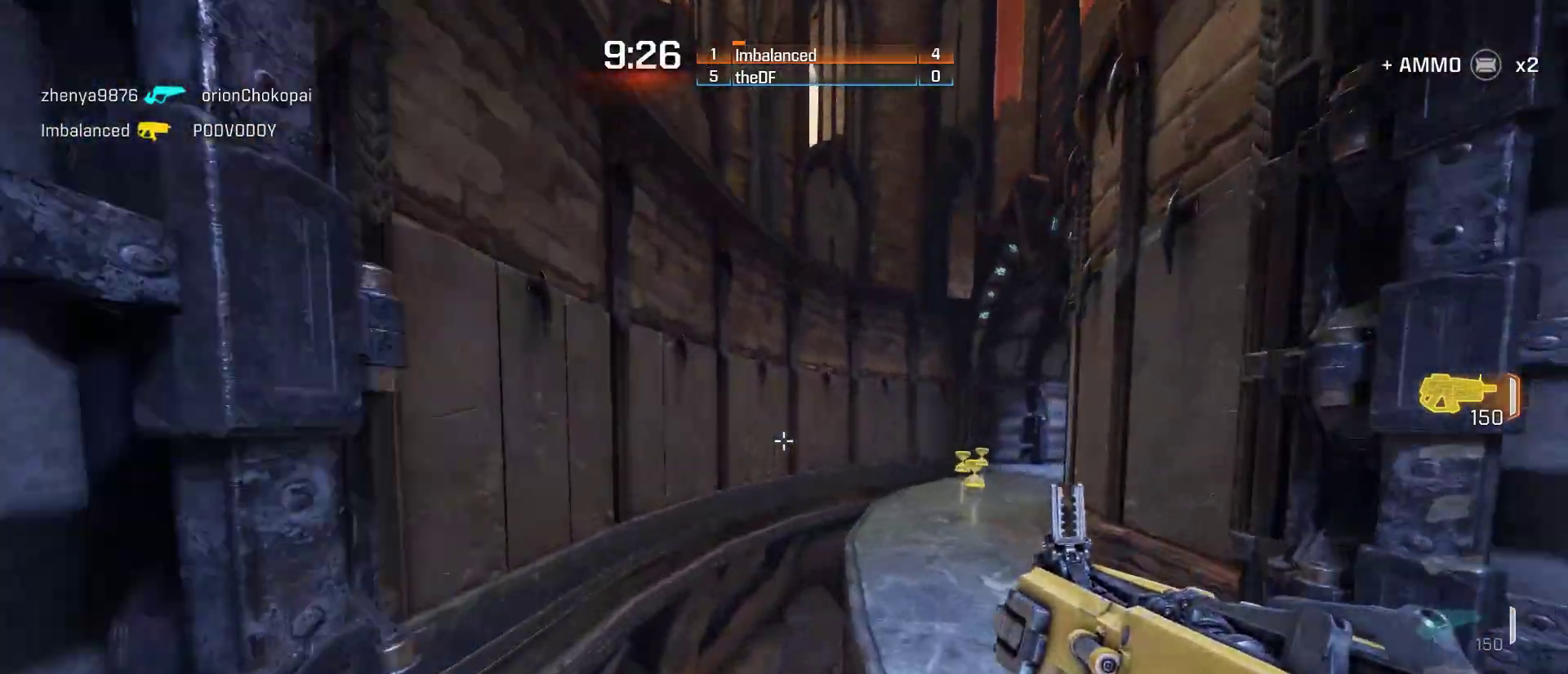
Gameplay with keyboard and mouse; each line is a JSON object with the keys and mouse buttons held at the frame after it. "events" lists presses ("down") and releases ("up") of "1", "2", "3", "4", "5", "a", "alt", "c", "ctrl", "d", "e", "f", "q", "r", "s", "shift", "space", "tab", "v", "w", "x", "z", "mouse_left", "mouse_middle", "mouse_right", "mouse_wheel_up" and "mouse_wheel_down" between this image and that frame as [ms after this image, input, new state], when the widget could be followed in between. "mouse_left", "mouse_middle", "mouse_right", "mouse_wheel_up", "mouse_wheel_down" = the "left", "middle", "right", "wheel_up", "wheel_down" buttons of the "mouse" list. No other keys are recorded. Mouse movement is not recorded.
{"keys": ["ctrl", "d", "w"], "mouse": [], "events": []}
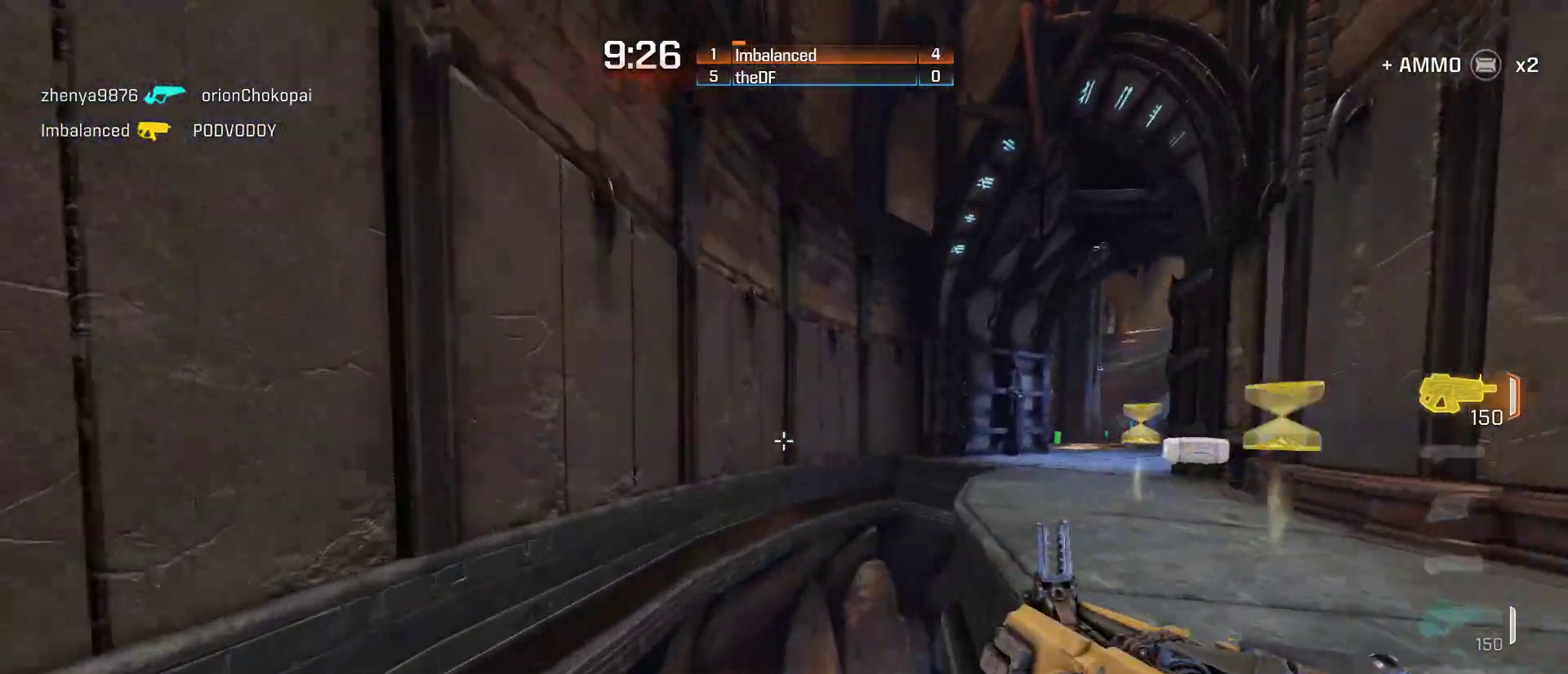
{"keys": ["d"], "mouse": [], "events": [[183, "ctrl", "up"], [317, "w", "up"]]}
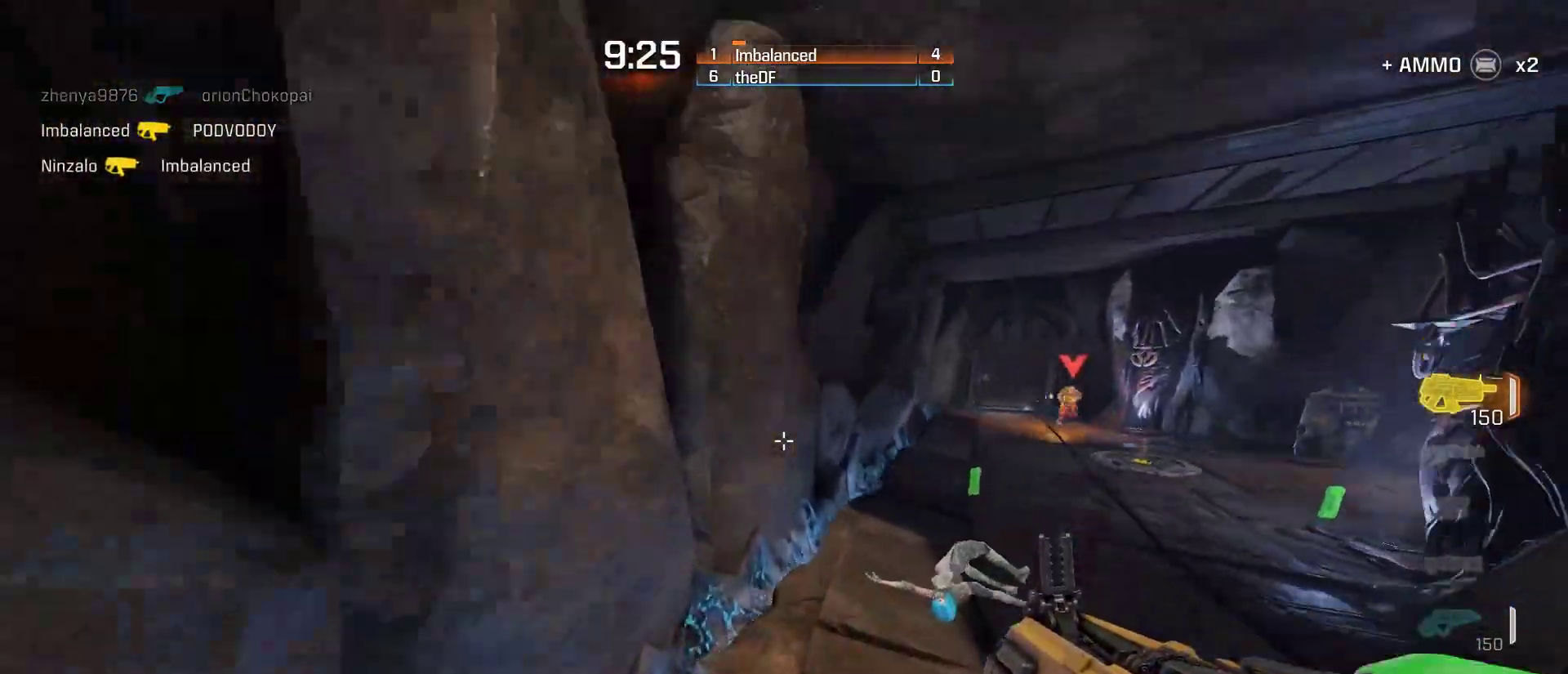
{"keys": ["d", "w"], "mouse": [], "events": [[150, "d", "up"], [150, "w", "down"], [433, "d", "down"]]}
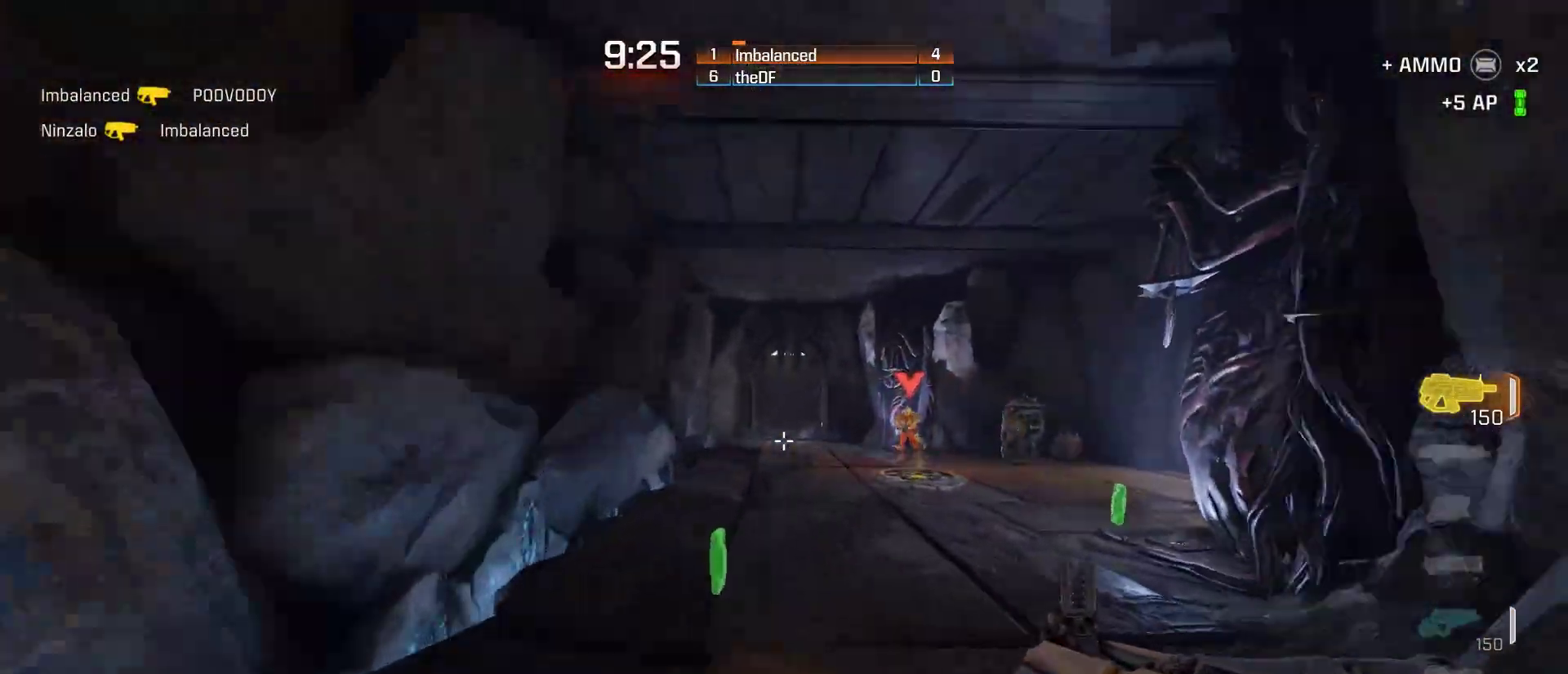
{"keys": ["d", "w"], "mouse": [], "events": [[33, "space", "down"], [183, "space", "up"]]}
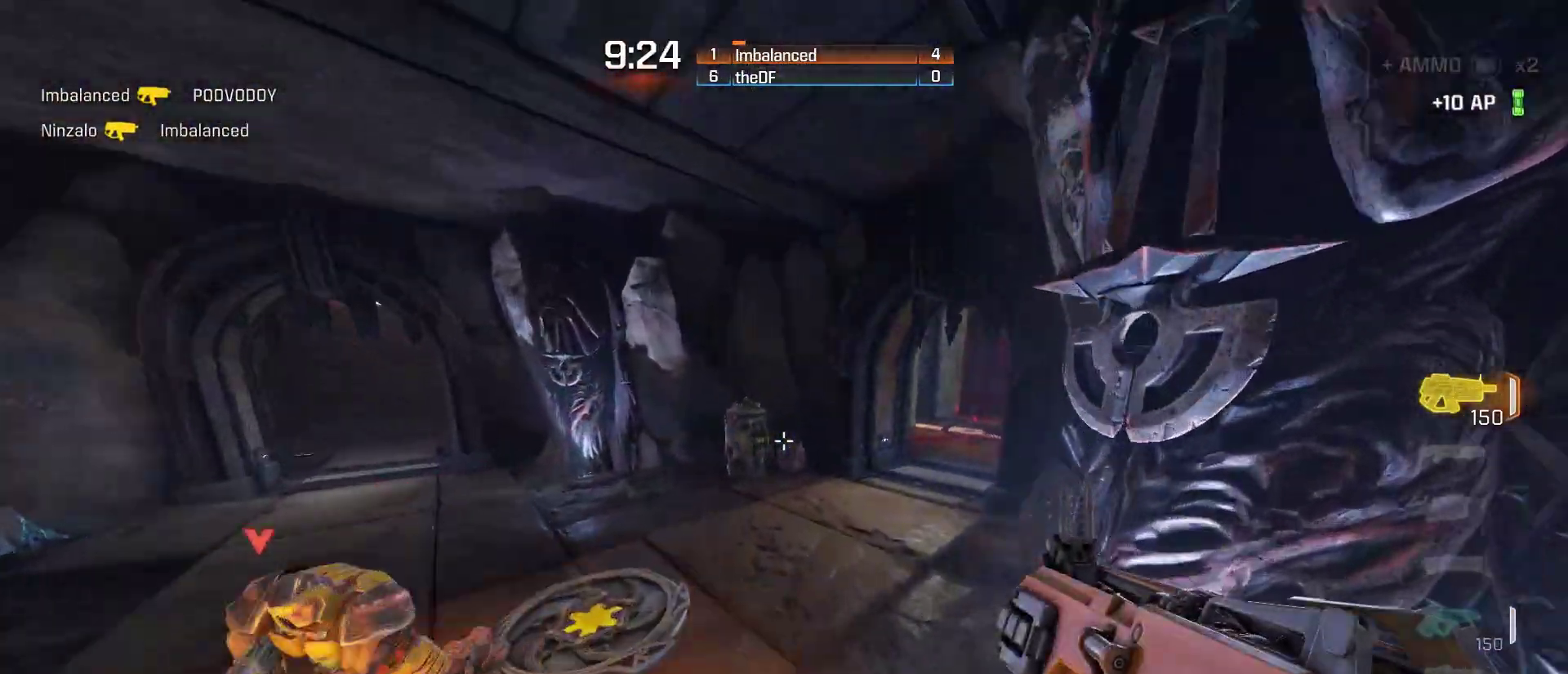
{"keys": ["ctrl", "d", "w"], "mouse": [], "events": [[133, "ctrl", "down"]]}
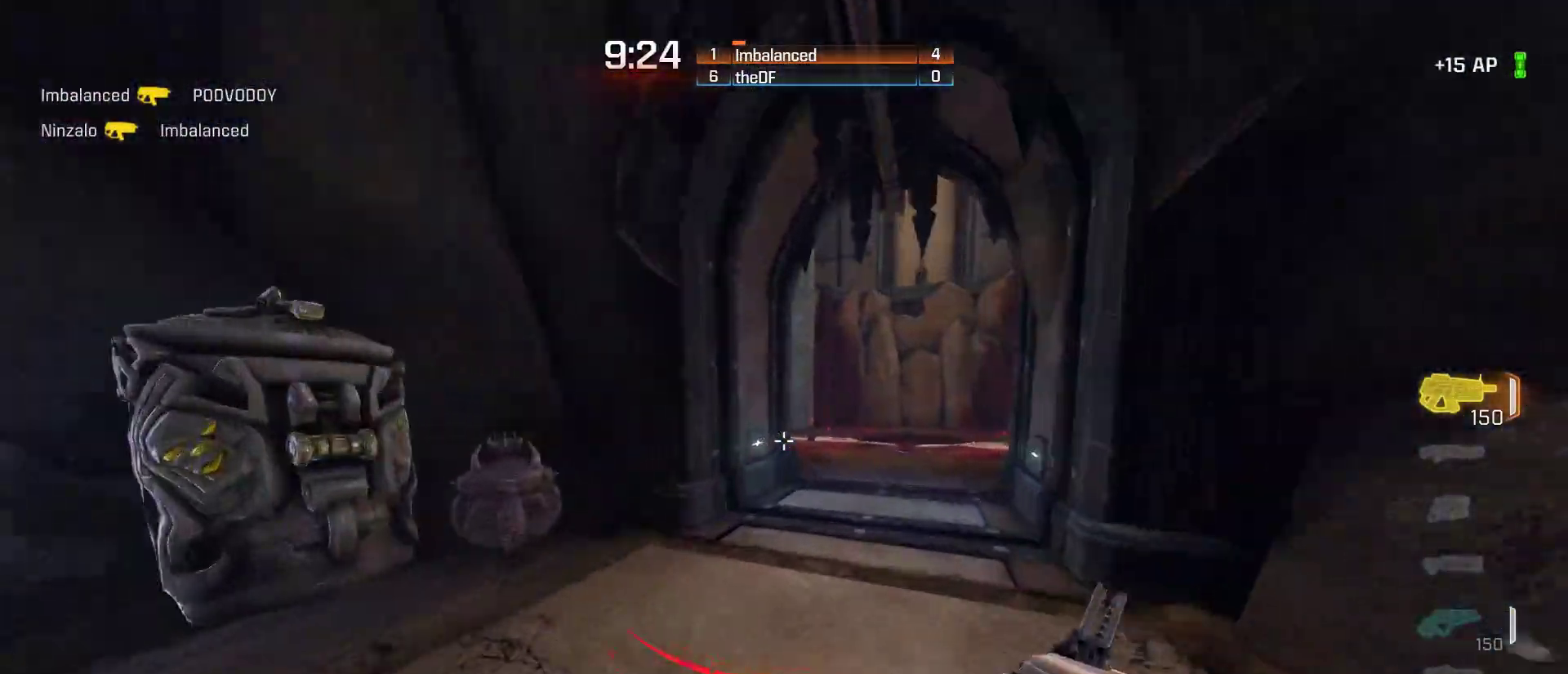
{"keys": ["ctrl", "d", "w"], "mouse": [], "events": []}
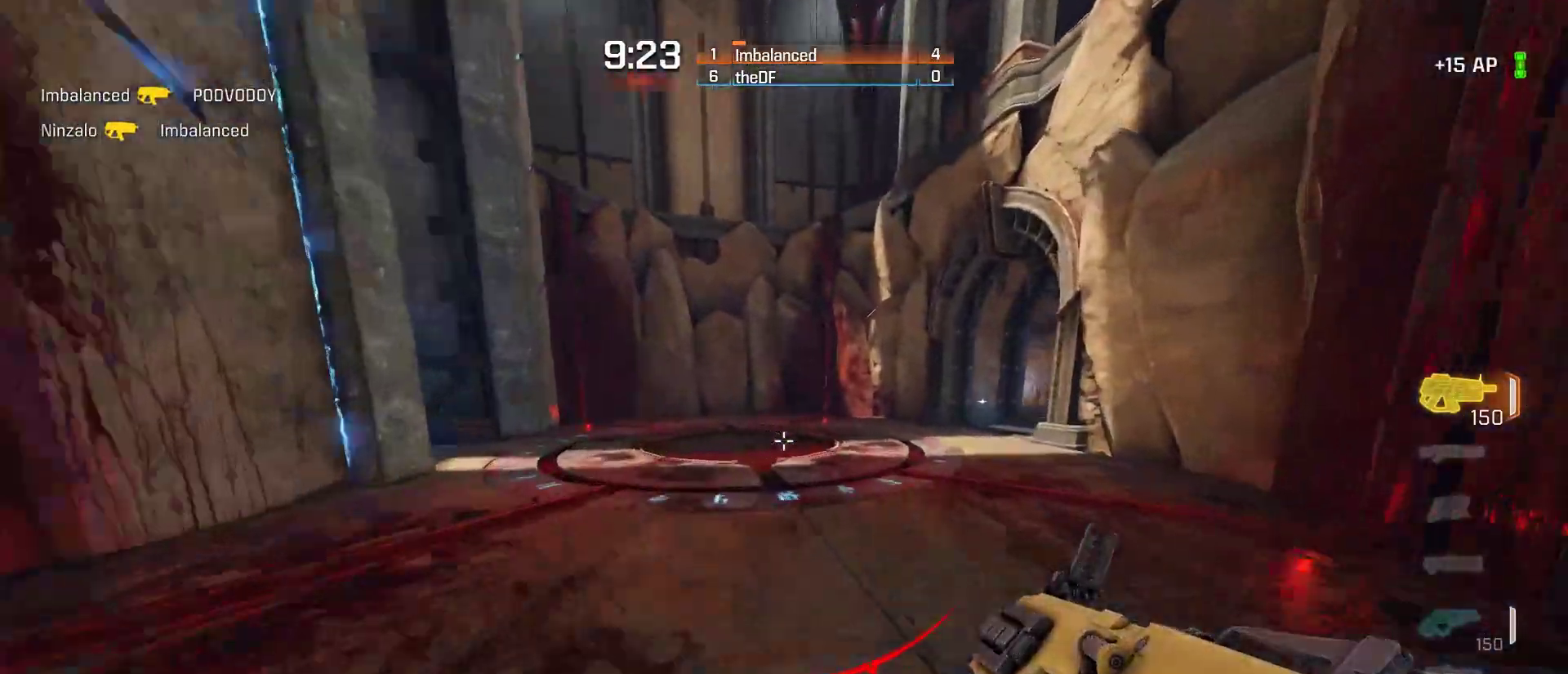
{"keys": ["ctrl", "d", "w"], "mouse": [], "events": []}
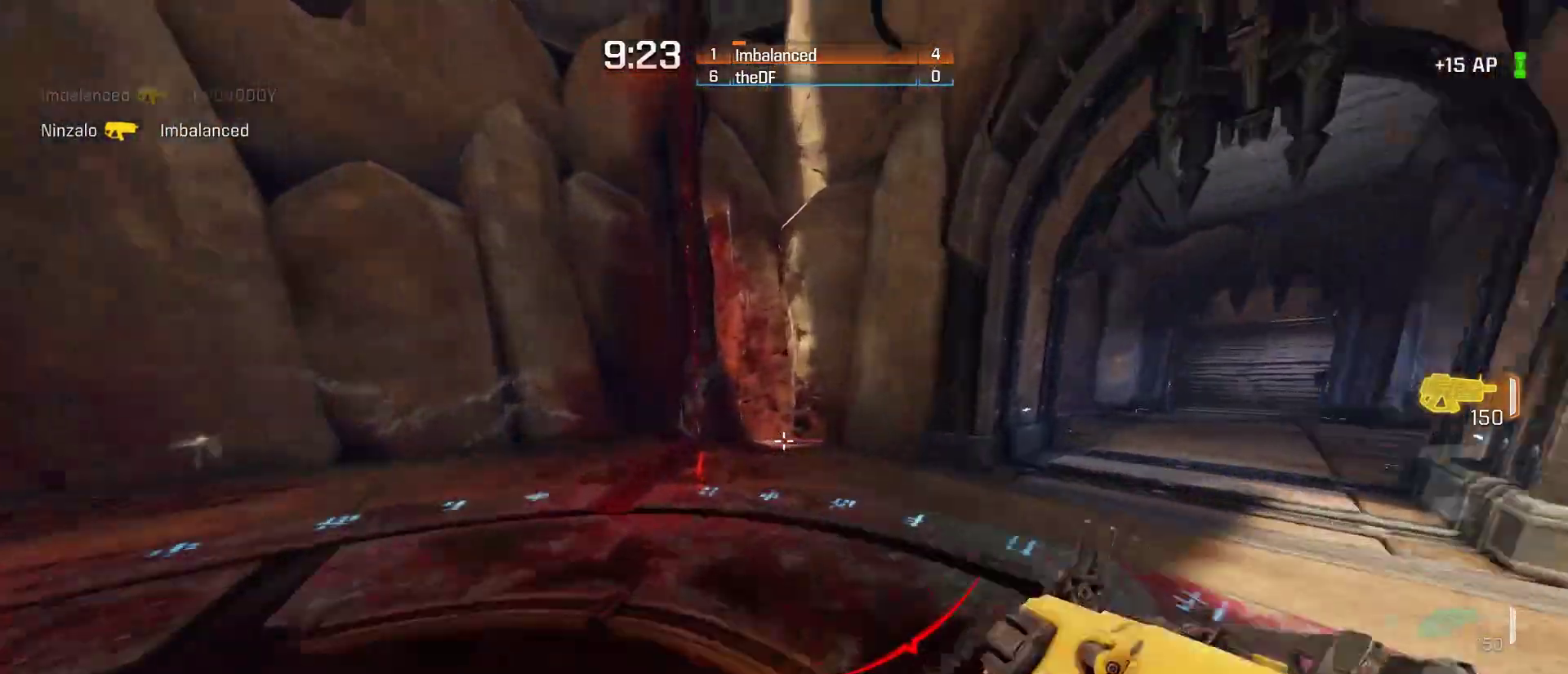
{"keys": ["w"], "mouse": [], "events": [[100, "ctrl", "up"], [450, "d", "up"]]}
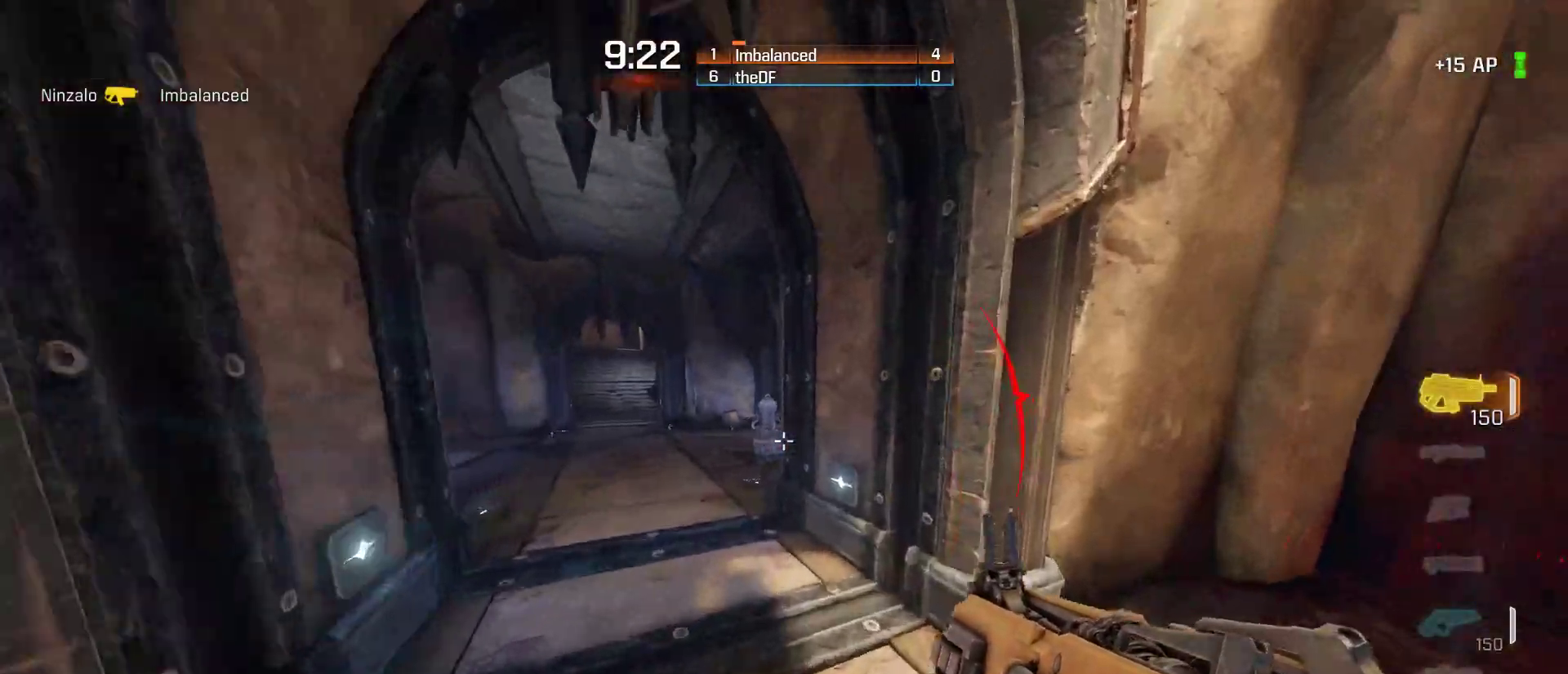
{"keys": ["a"], "mouse": [], "events": [[233, "a", "down"], [300, "space", "down"], [333, "w", "up"], [450, "space", "up"]]}
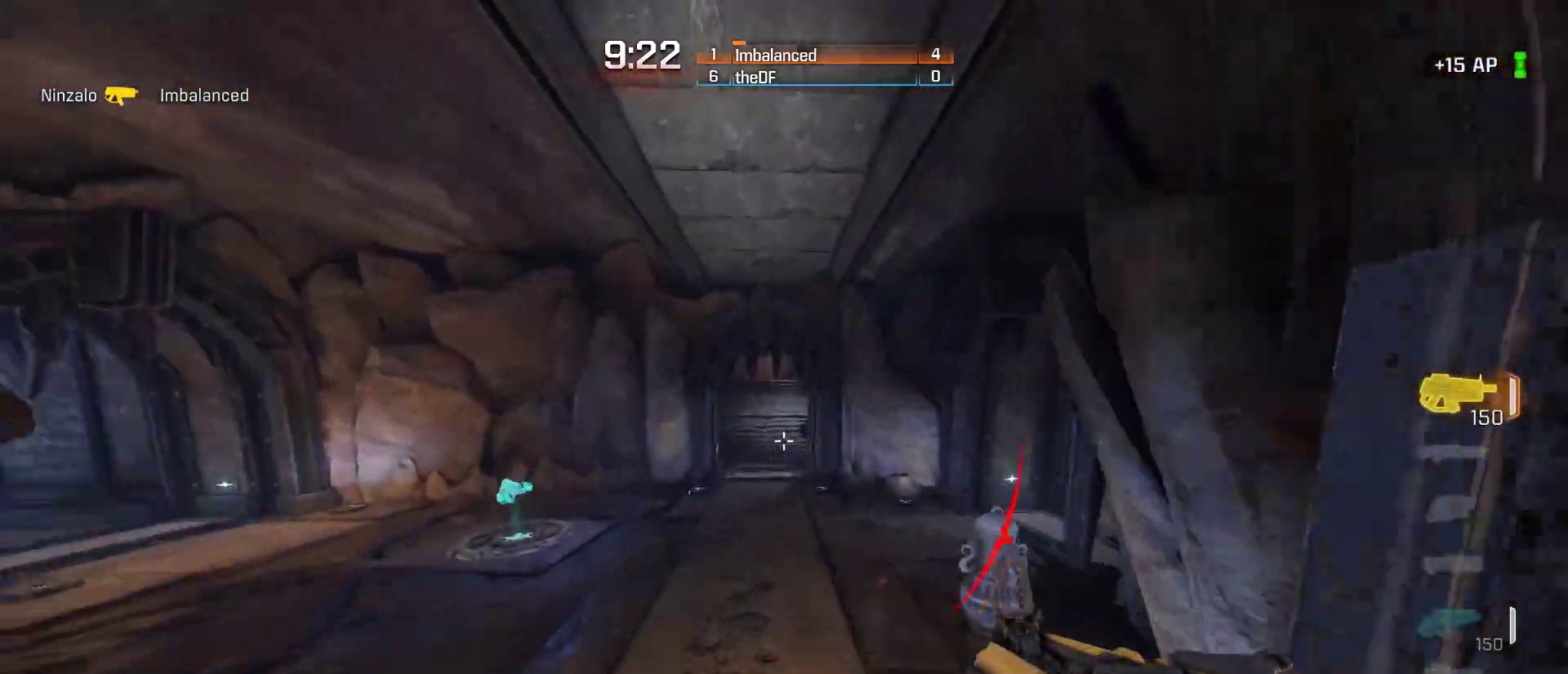
{"keys": ["a", "ctrl", "w"], "mouse": [], "events": [[267, "w", "down"], [400, "ctrl", "down"]]}
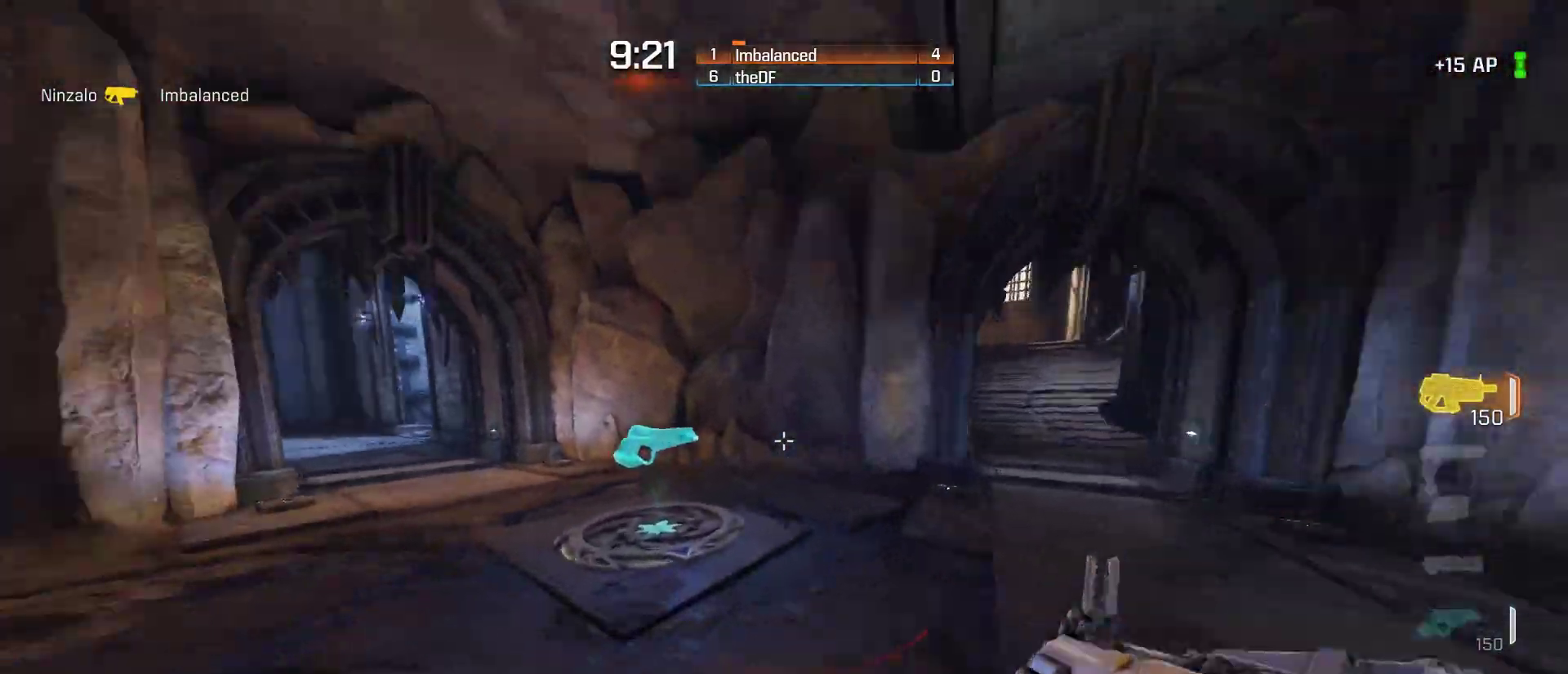
{"keys": ["a", "ctrl", "w"], "mouse": [], "events": []}
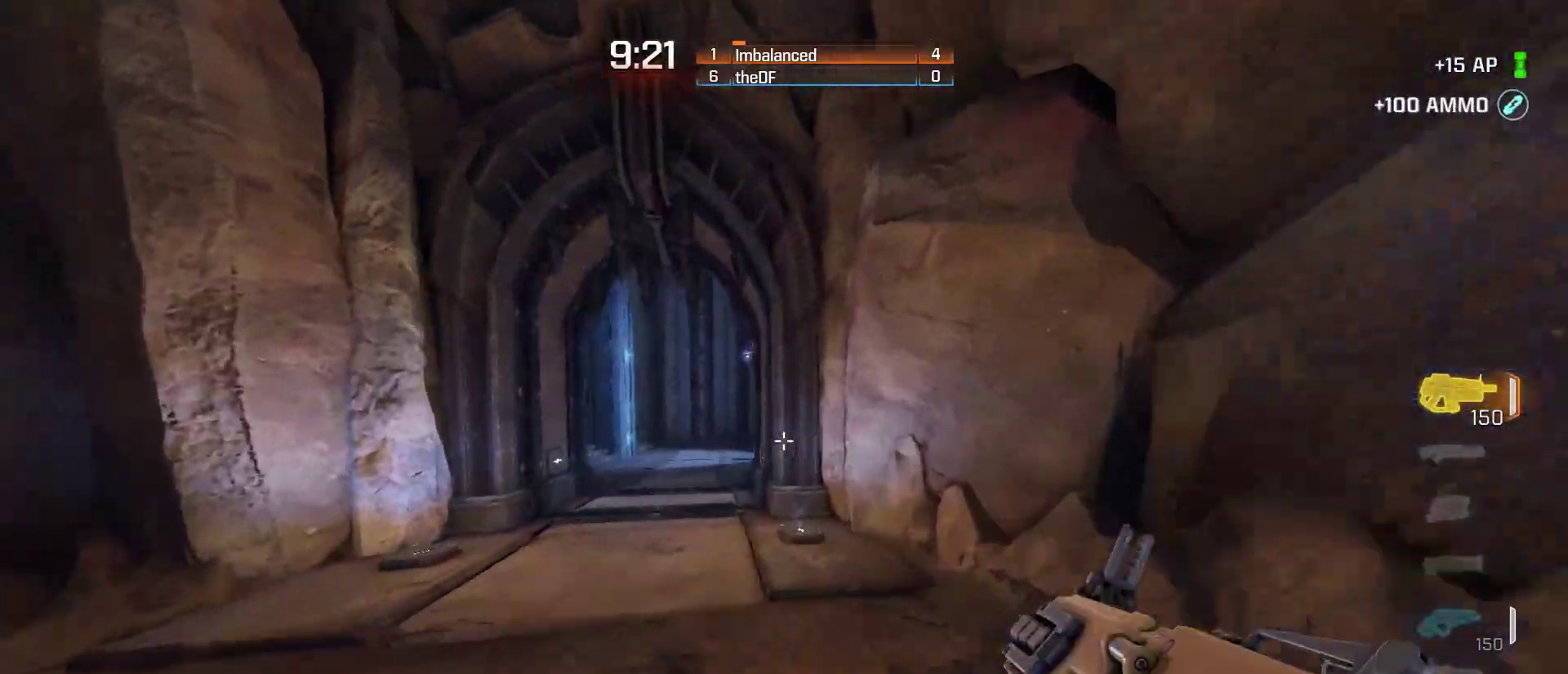
{"keys": ["a", "ctrl", "w"], "mouse": [], "events": []}
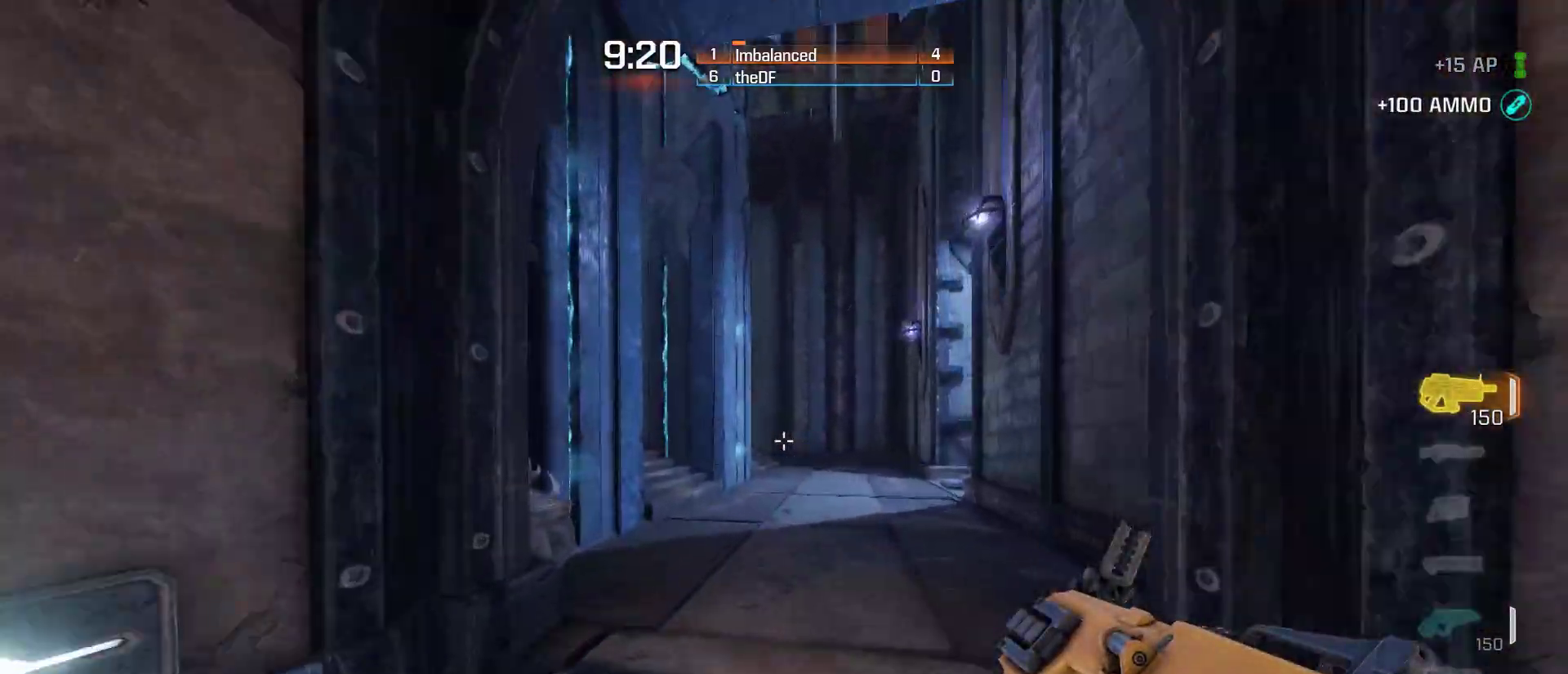
{"keys": ["w"], "mouse": [], "events": [[83, "a", "up"], [83, "ctrl", "up"]]}
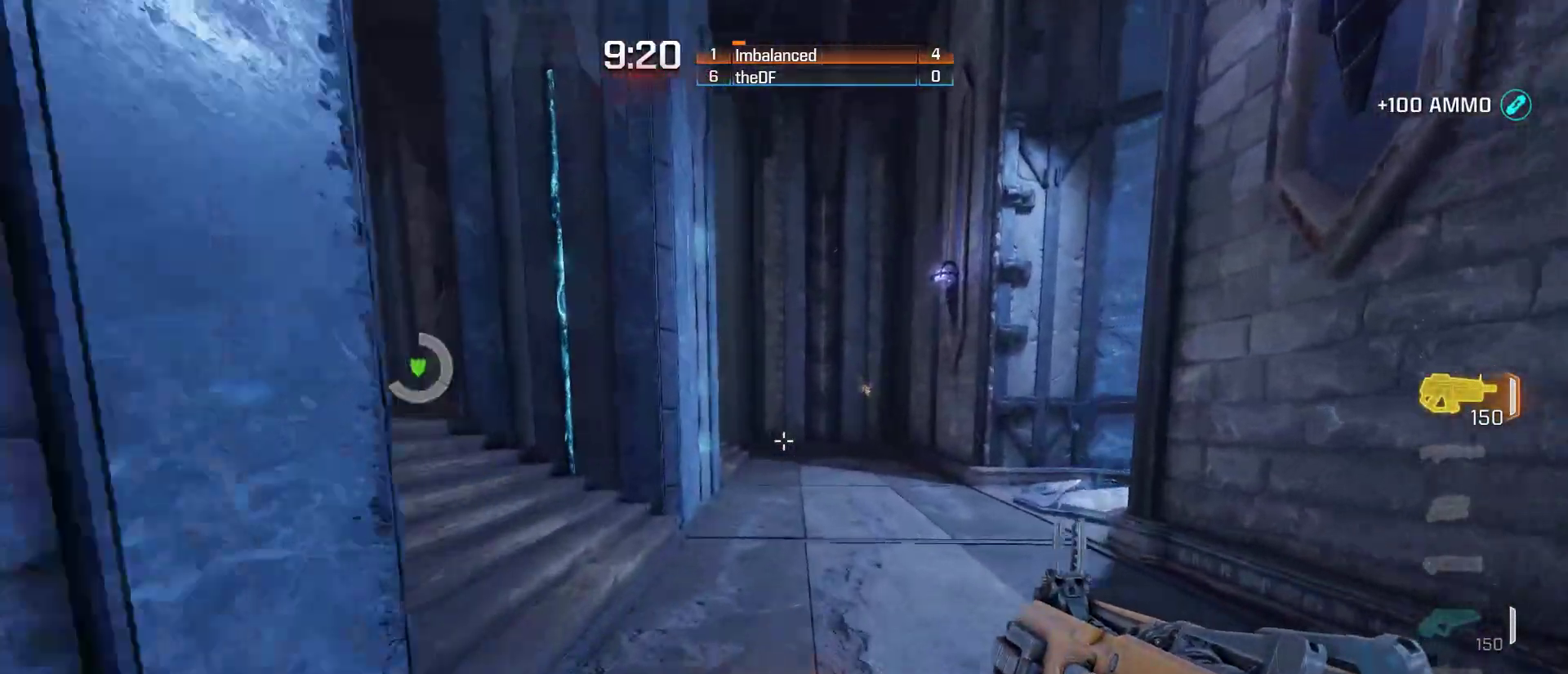
{"keys": ["a", "space", "w"], "mouse": [], "events": [[283, "a", "down"], [400, "space", "down"]]}
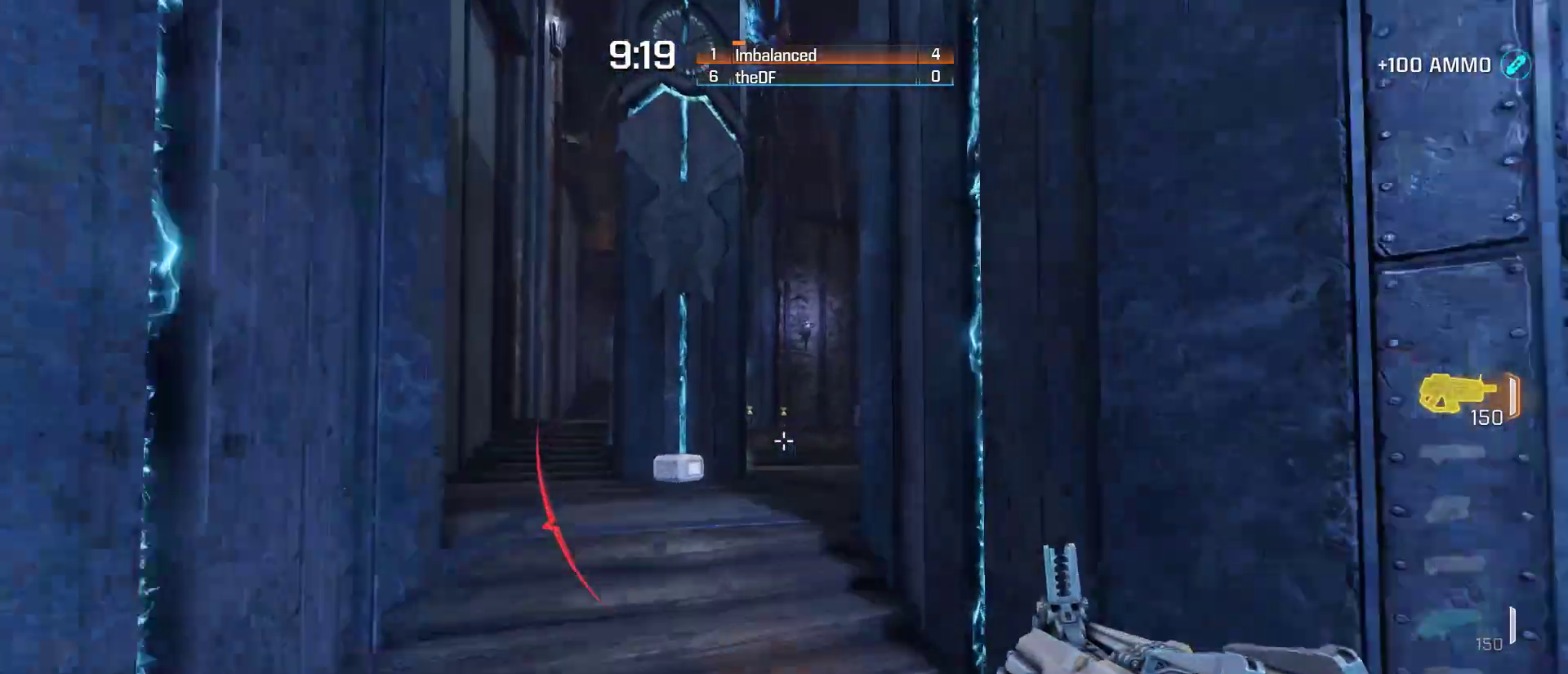
{"keys": ["w"], "mouse": [], "events": [[117, "space", "up"], [433, "a", "up"]]}
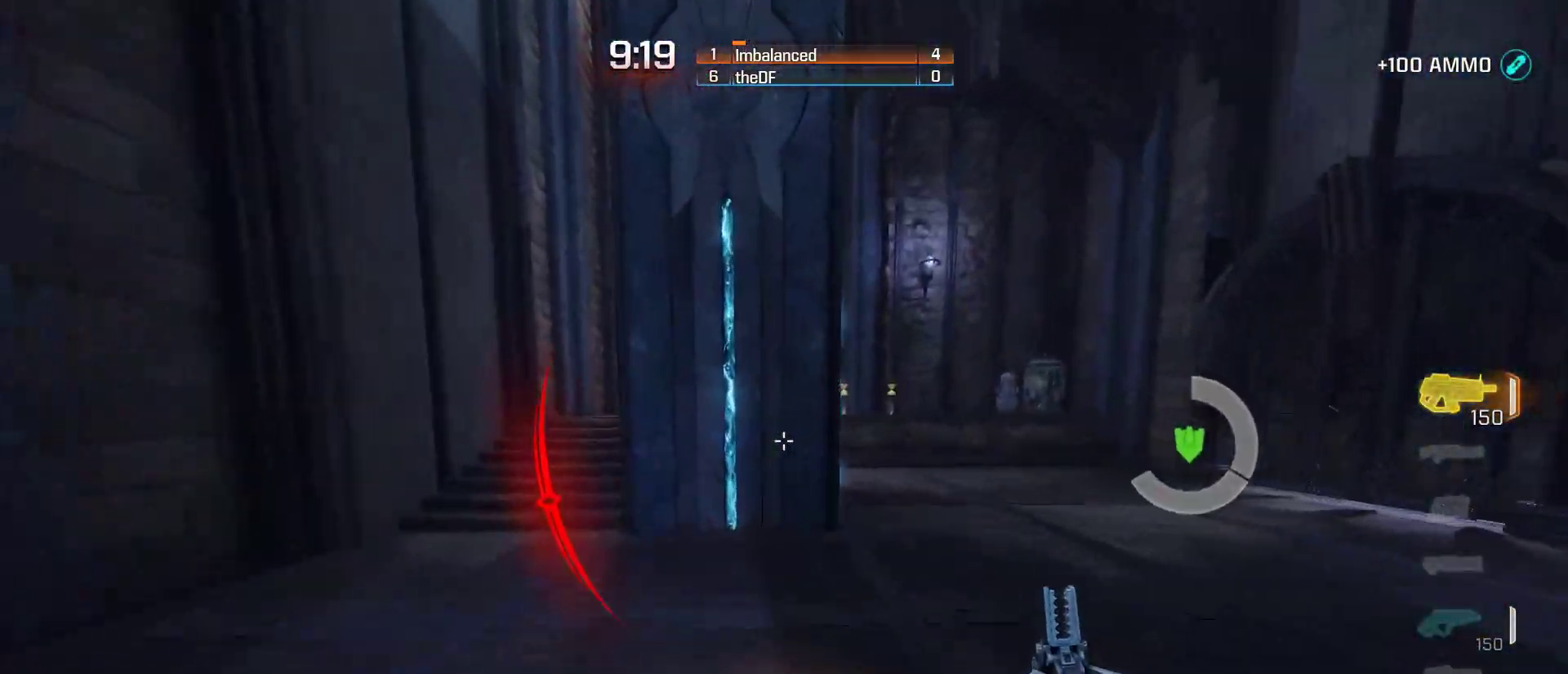
{"keys": ["w"], "mouse": [], "events": [[117, "d", "down"], [433, "d", "up"]]}
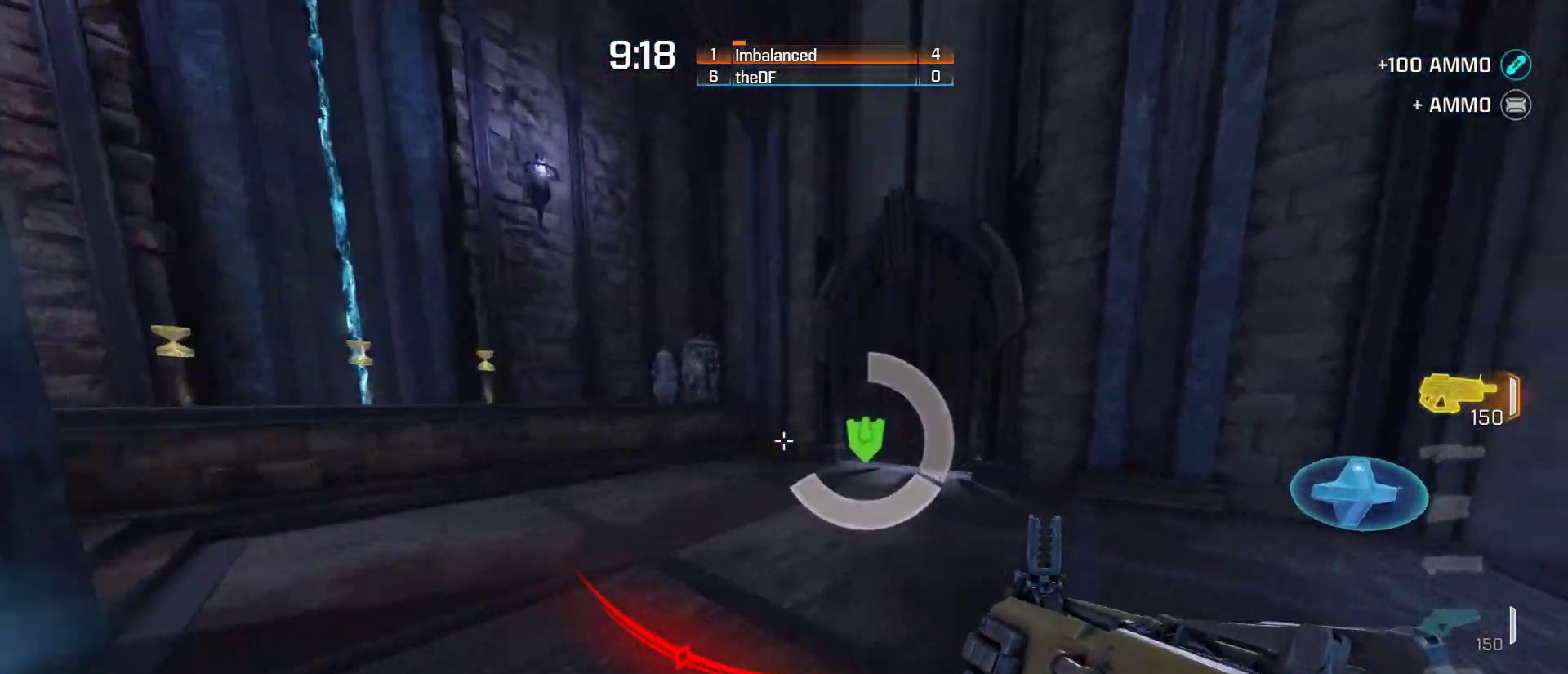
{"keys": ["d", "w"], "mouse": [], "events": [[117, "d", "down"]]}
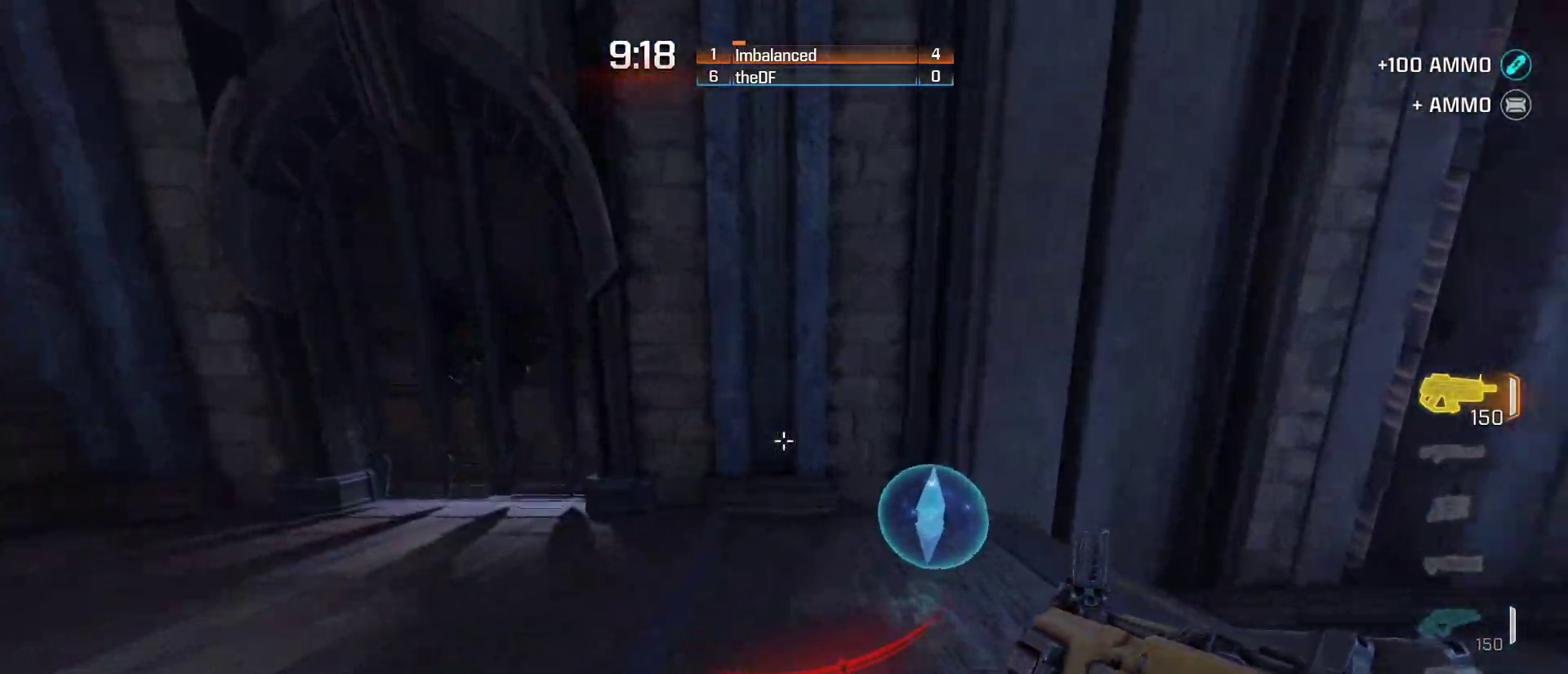
{"keys": ["w"], "mouse": [], "events": [[33, "d", "up"]]}
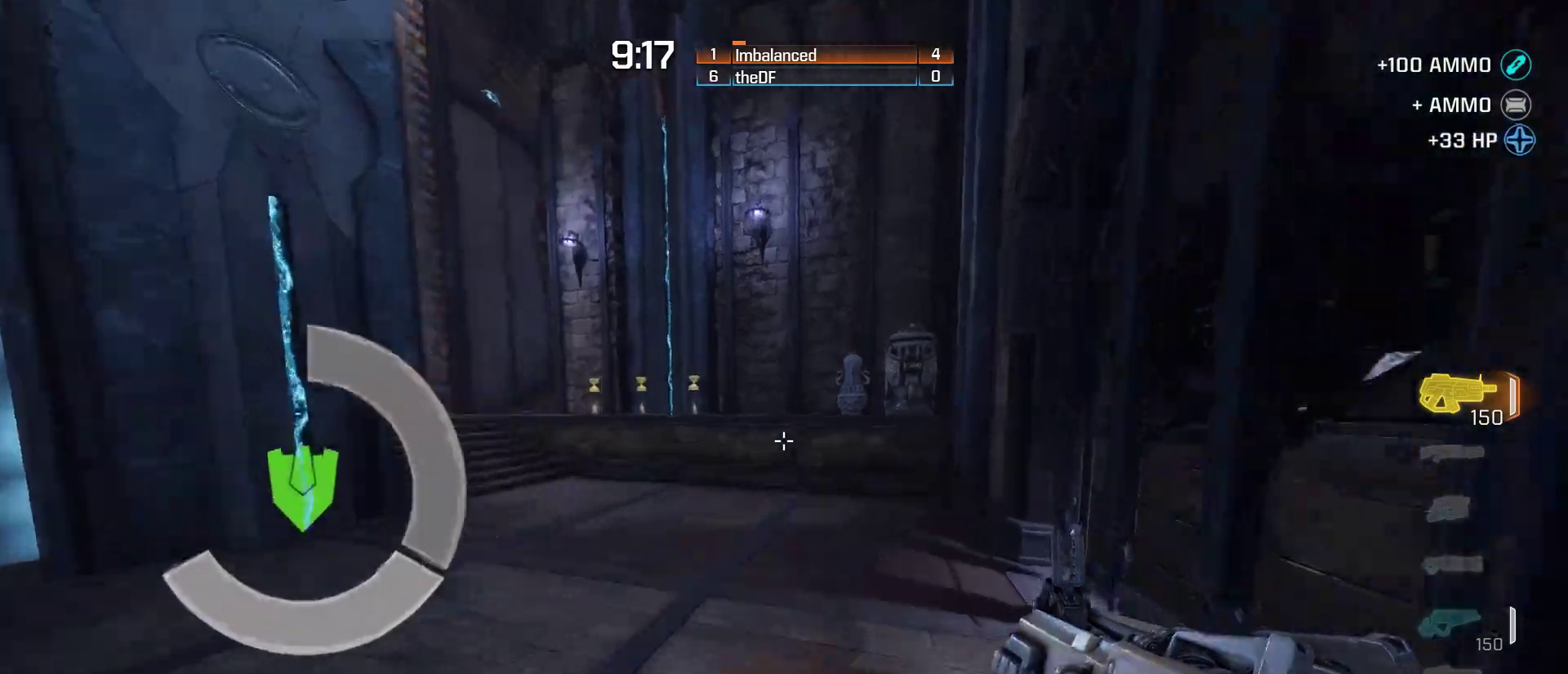
{"keys": [], "mouse": [], "events": [[233, "space", "down"], [300, "w", "up"], [417, "space", "up"]]}
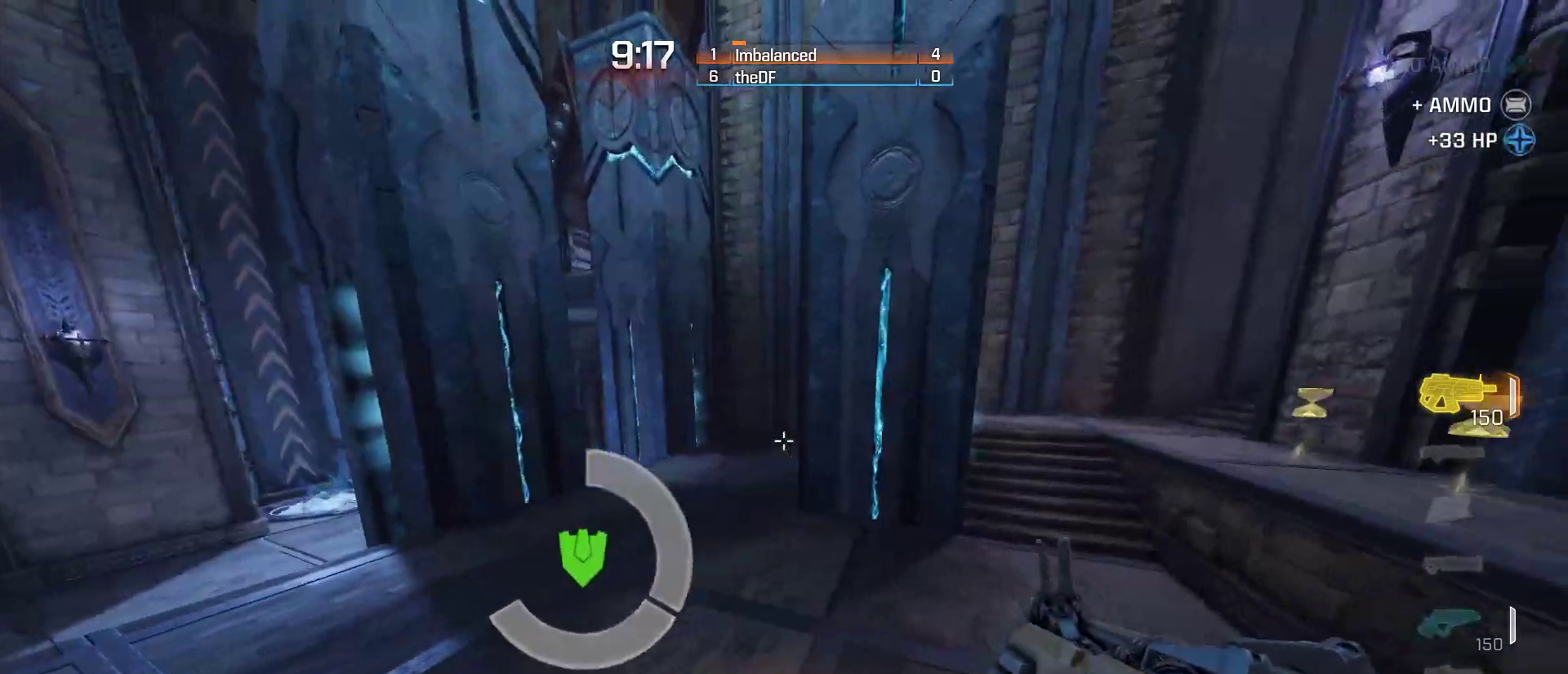
{"keys": ["w"], "mouse": [], "events": [[133, "d", "down"], [133, "w", "down"], [200, "d", "up"]]}
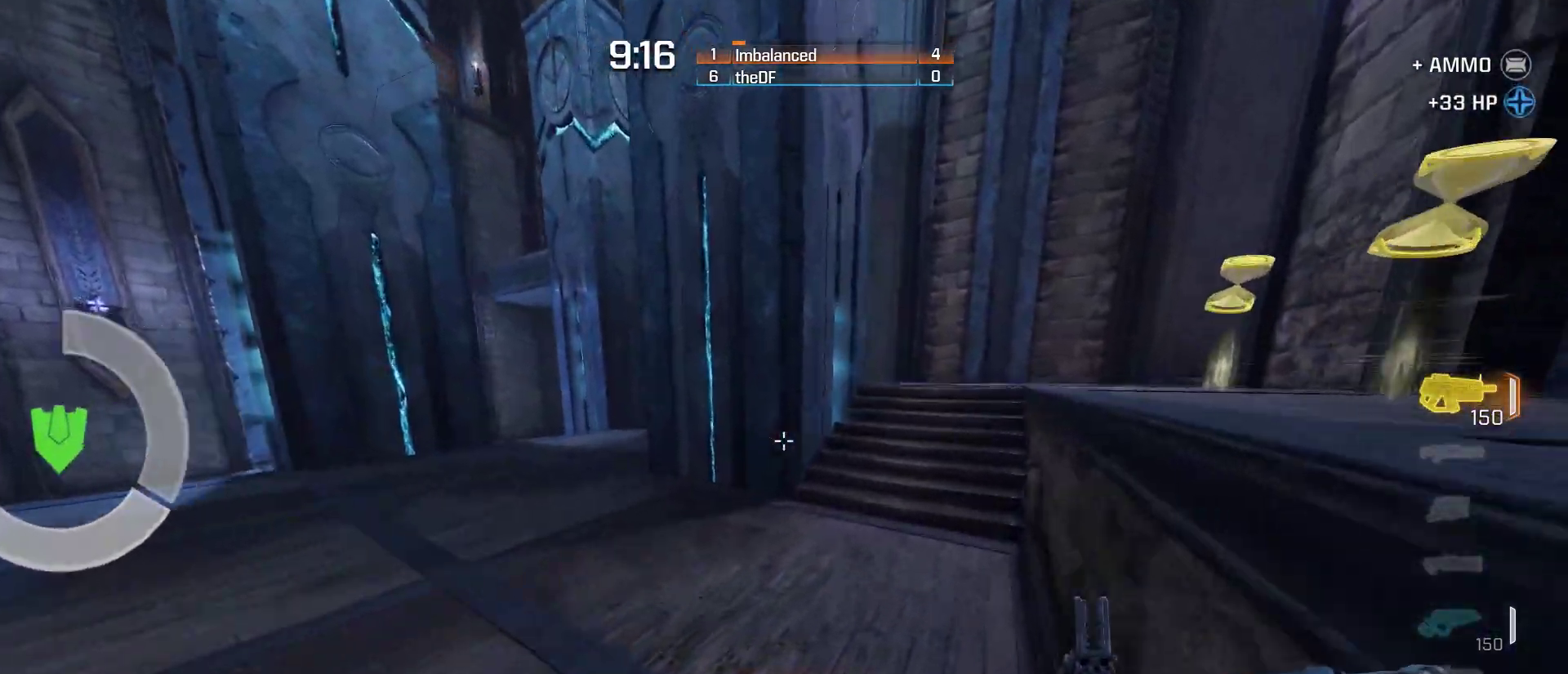
{"keys": ["w"], "mouse": [], "events": []}
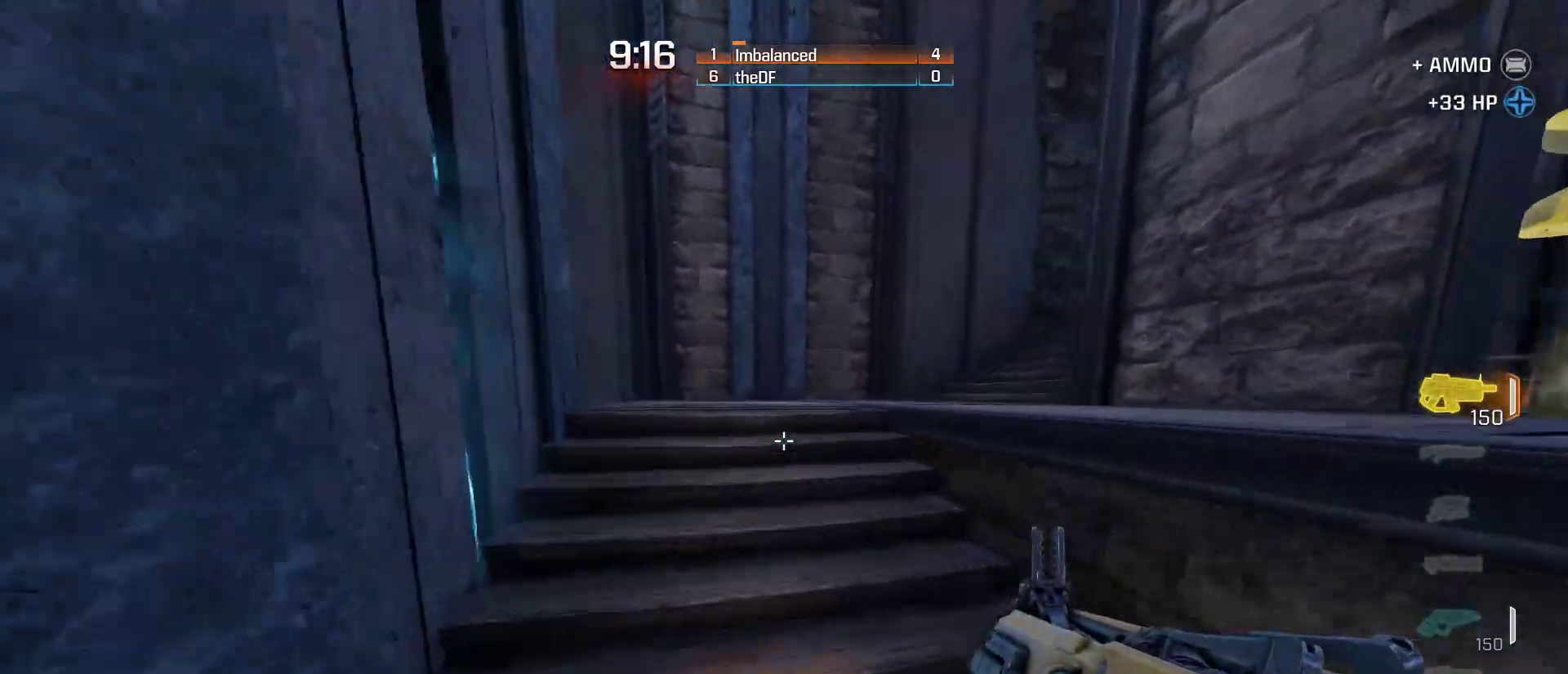
{"keys": ["w"], "mouse": [], "events": [[250, "a", "down"], [400, "a", "up"]]}
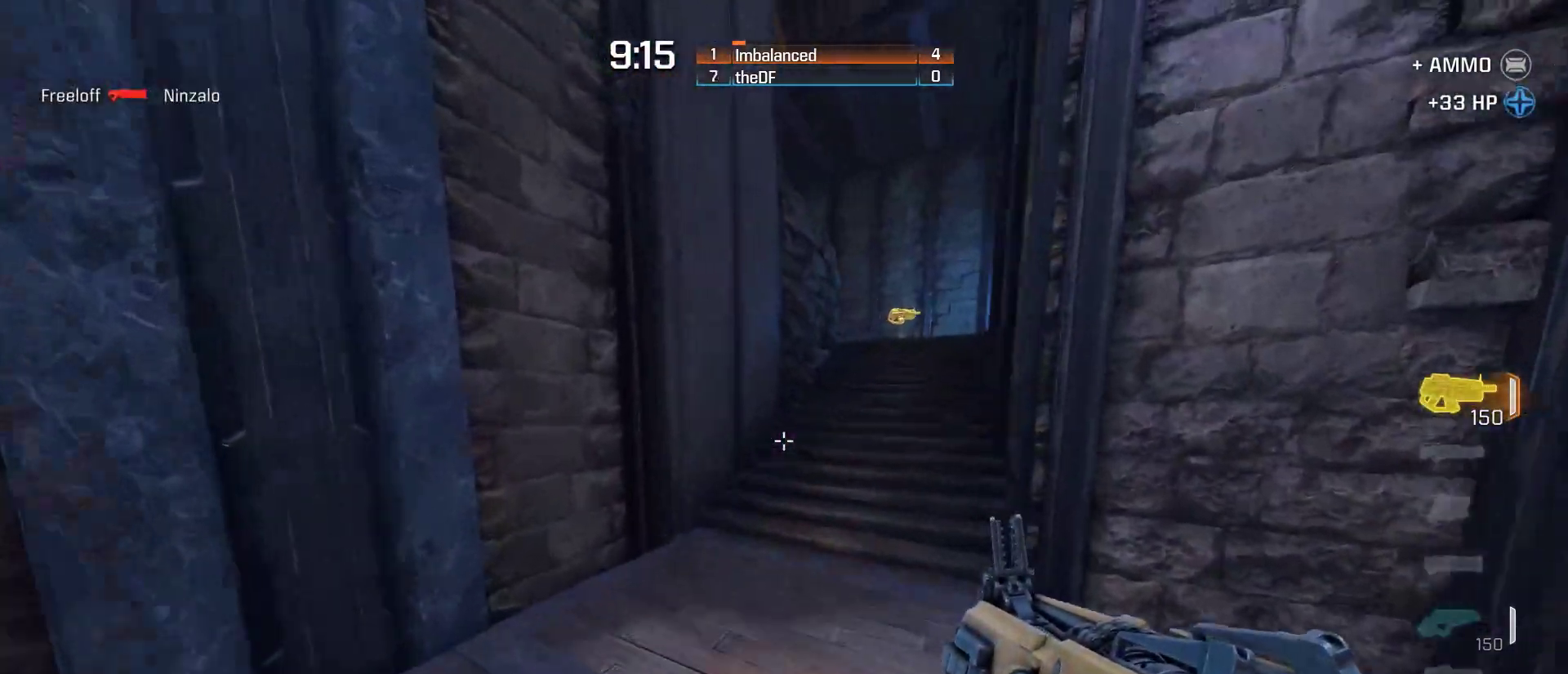
{"keys": ["space", "w"], "mouse": [], "events": [[383, "space", "down"]]}
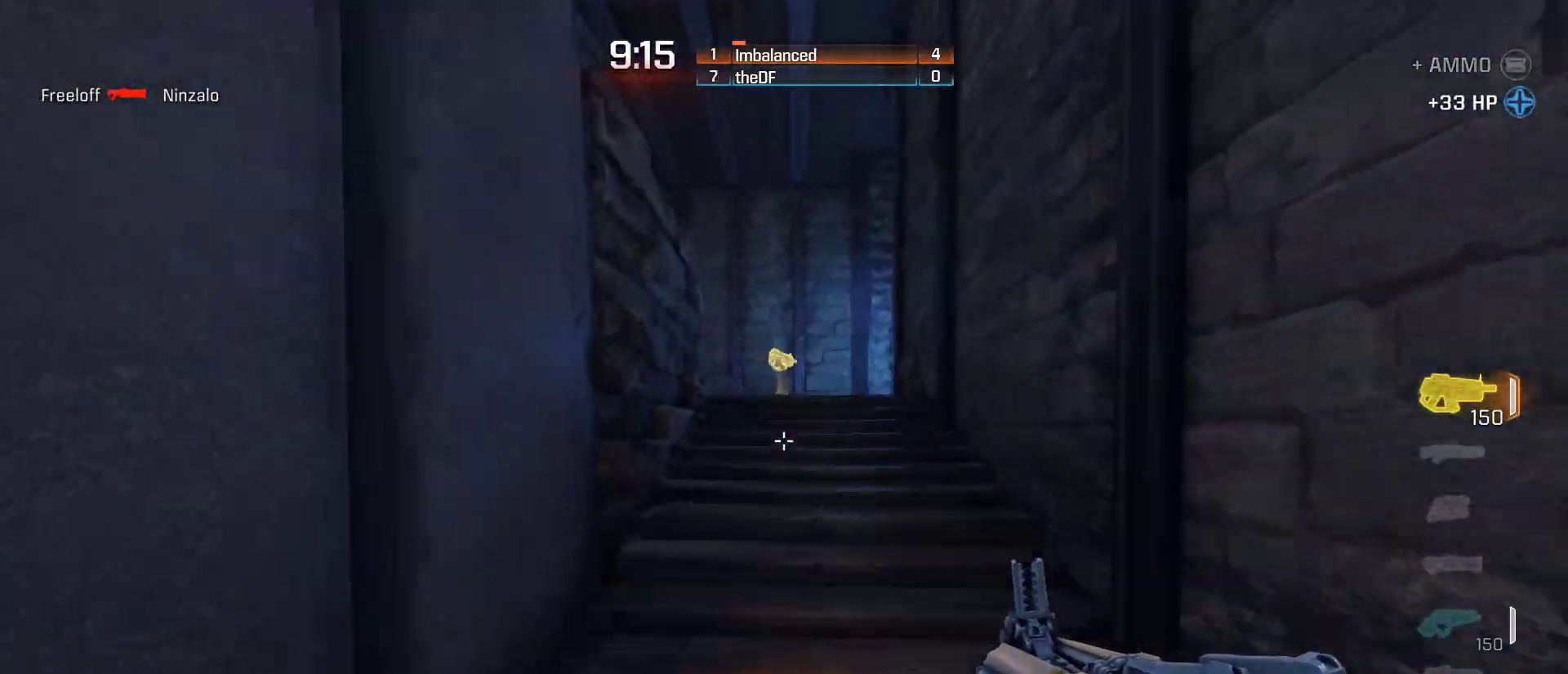
{"keys": ["w"], "mouse": [], "events": [[67, "space", "up"]]}
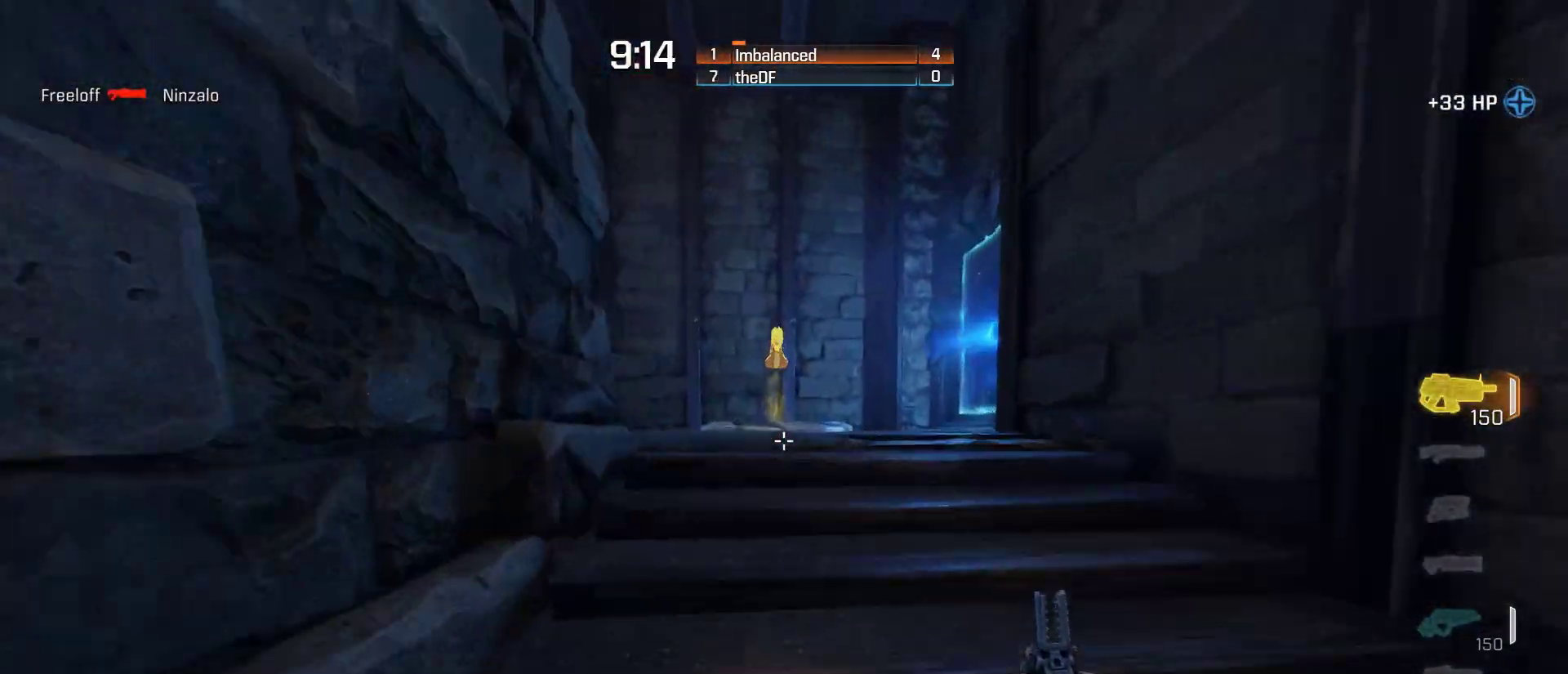
{"keys": ["w"], "mouse": [], "events": []}
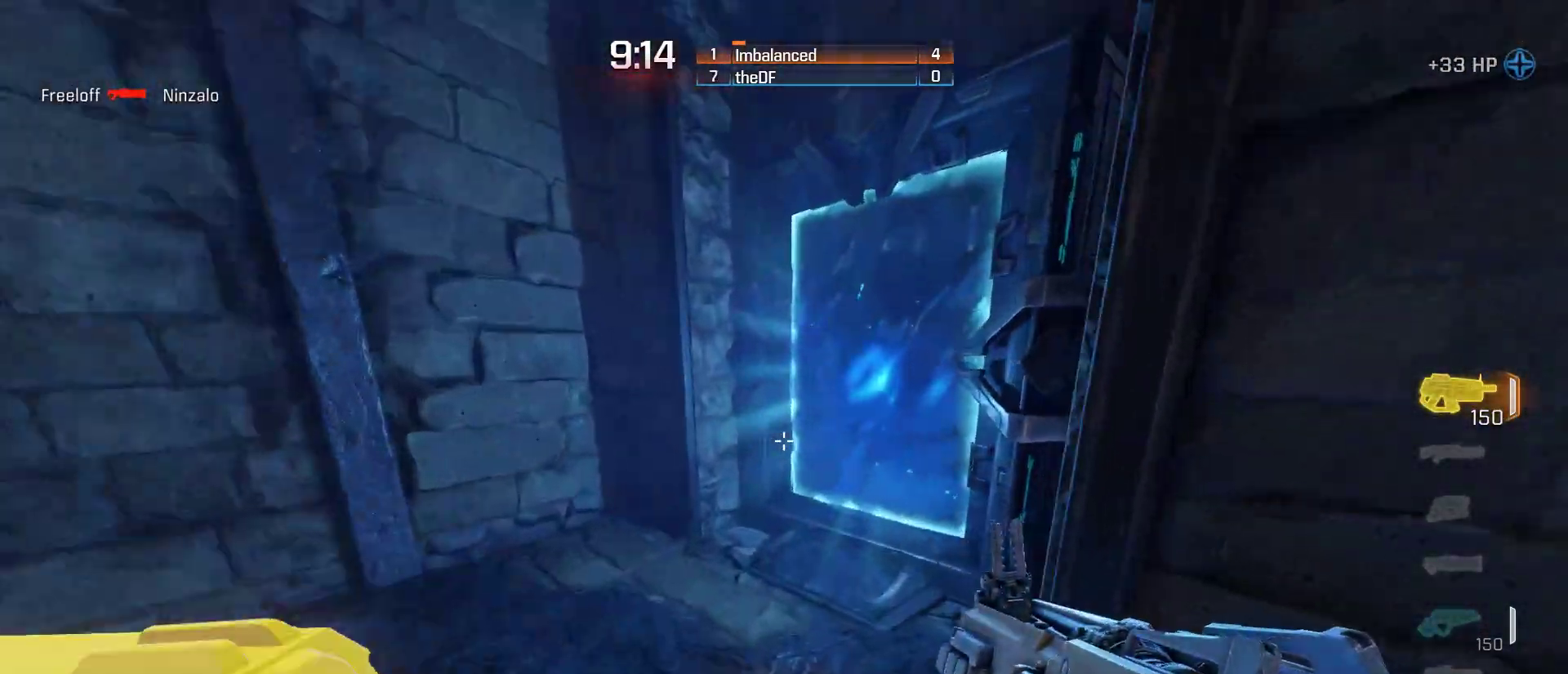
{"keys": [], "mouse": [], "events": [[367, "w", "up"]]}
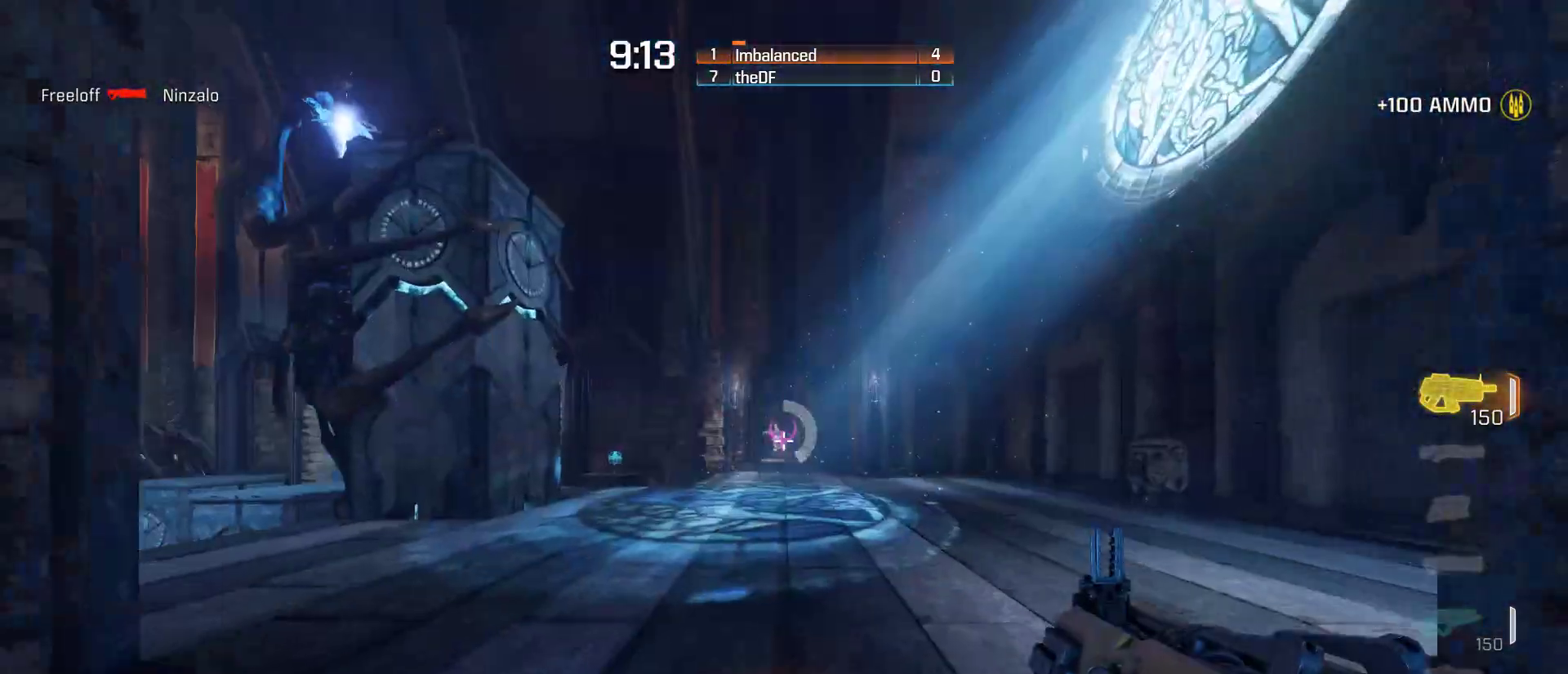
{"keys": ["w"], "mouse": [], "events": [[467, "w", "down"]]}
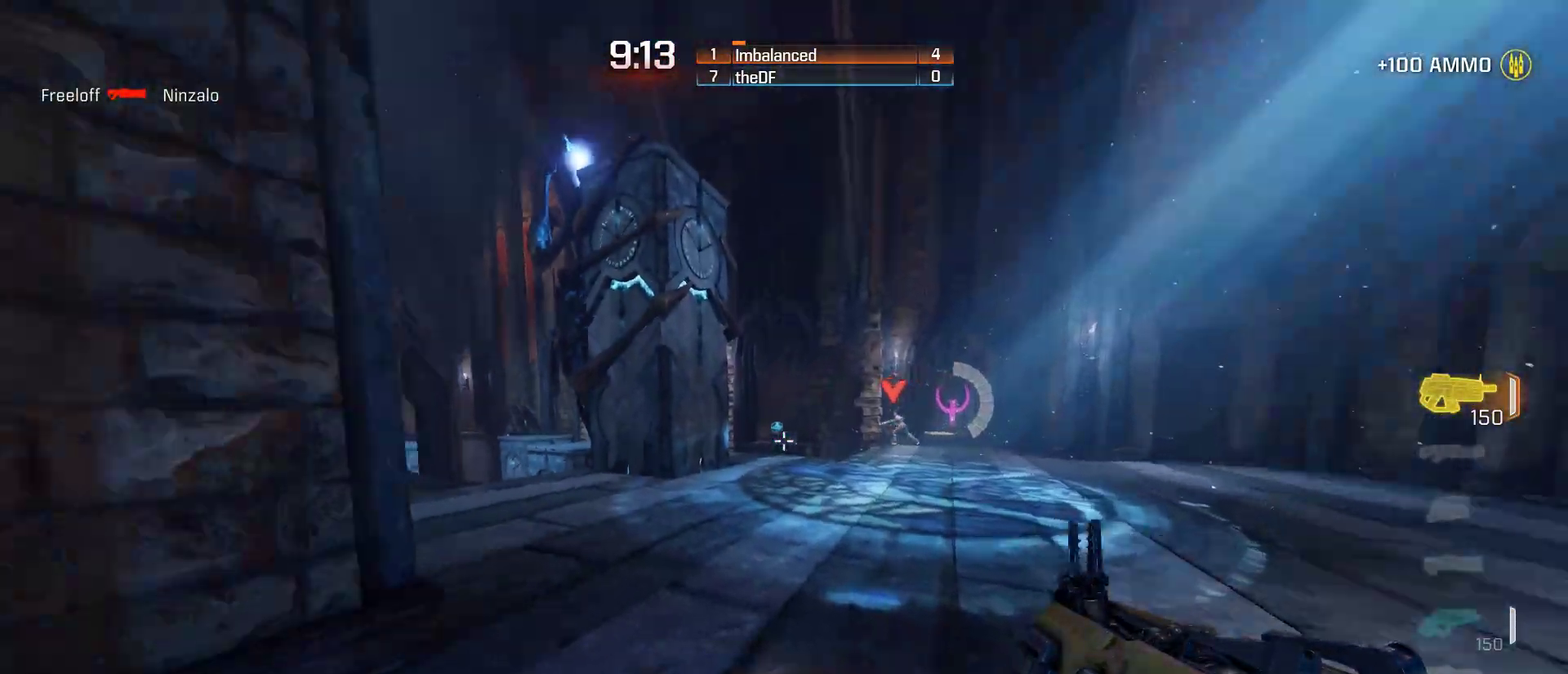
{"keys": [], "mouse": [], "events": [[167, "w", "up"], [317, "s", "down"], [500, "s", "up"]]}
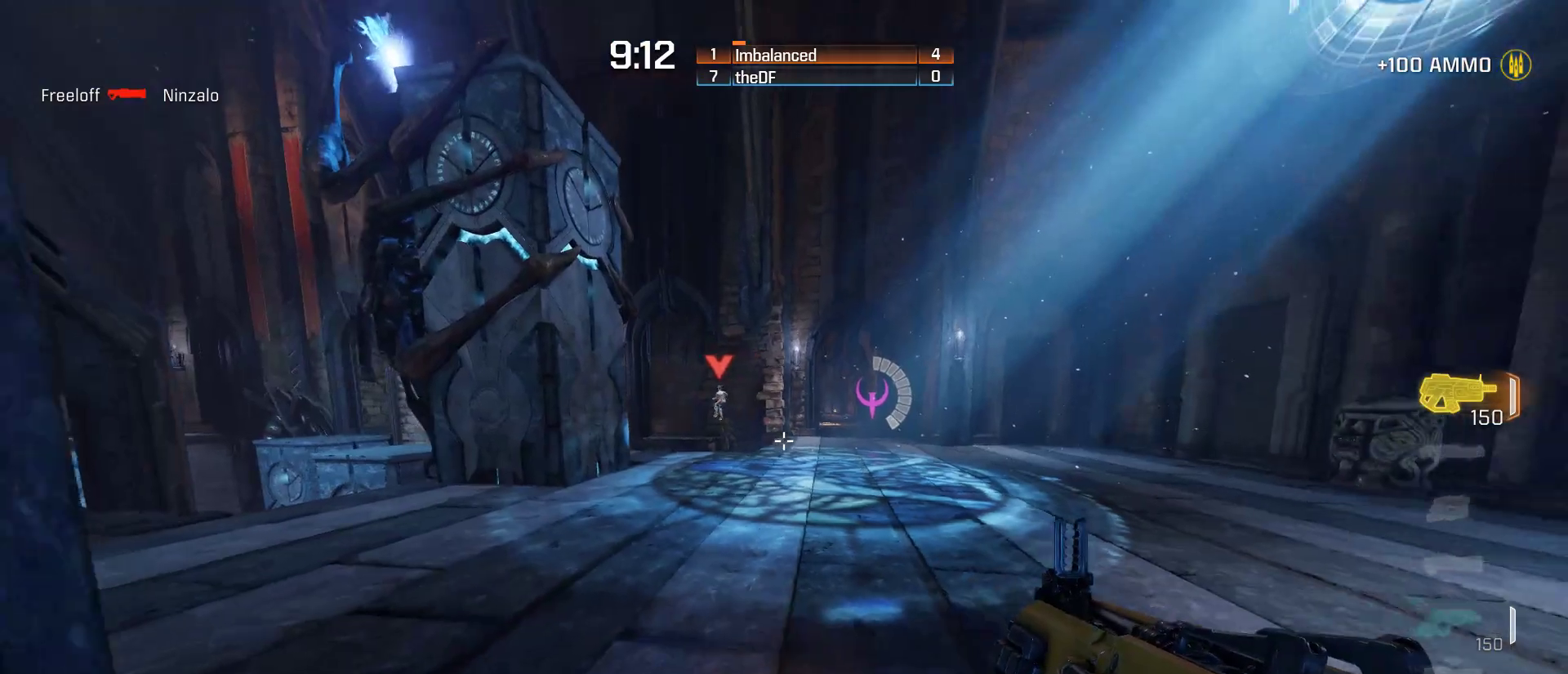
{"keys": ["space", "w"], "mouse": [], "events": [[100, "w", "down"], [433, "space", "down"]]}